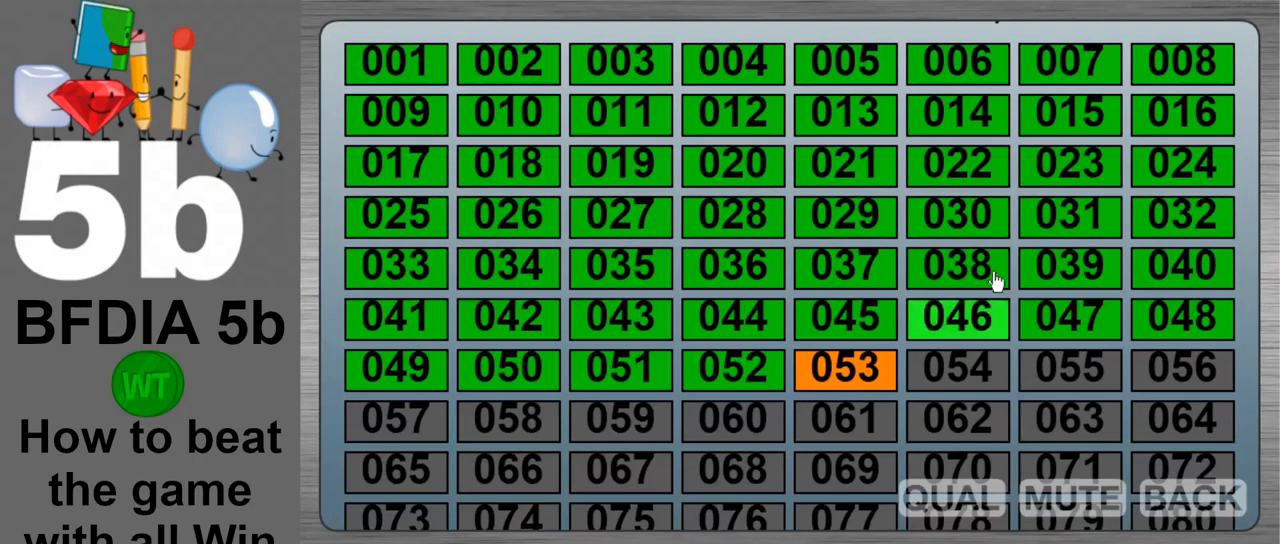
Gameplay with keyboard and mouse; each line is a JSON object with the keys and mouse buttons held at the frame after it. "events" lists presses ("down") and releases ("up") of "down", "left", "r", "return", "right", "space", "up", "z" and "mouse_left" between this image and that frame as [ms after this image, input, new state], when the widget could be followed in between. "mouse_left" = the "left" button of the "mouse" list. No other keys are recorded. Mouse movement is not recorded.
{"keys": [], "mouse": [], "events": [[217, "mouse_left", "down"], [317, "mouse_left", "up"]]}
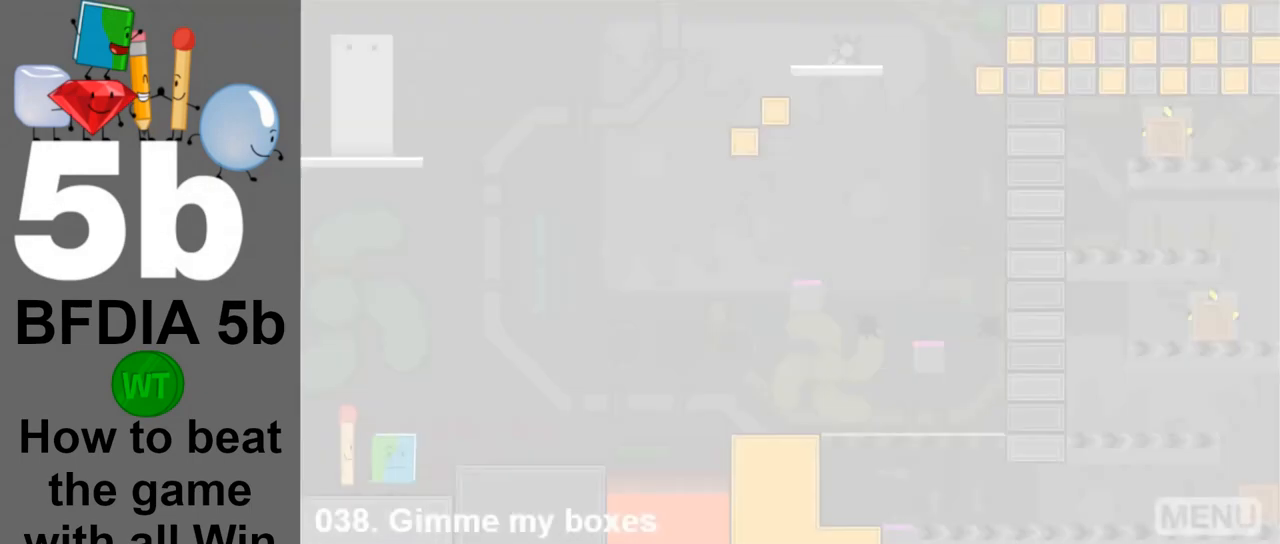
{"keys": ["left"], "mouse": [], "events": [[367, "left", "down"]]}
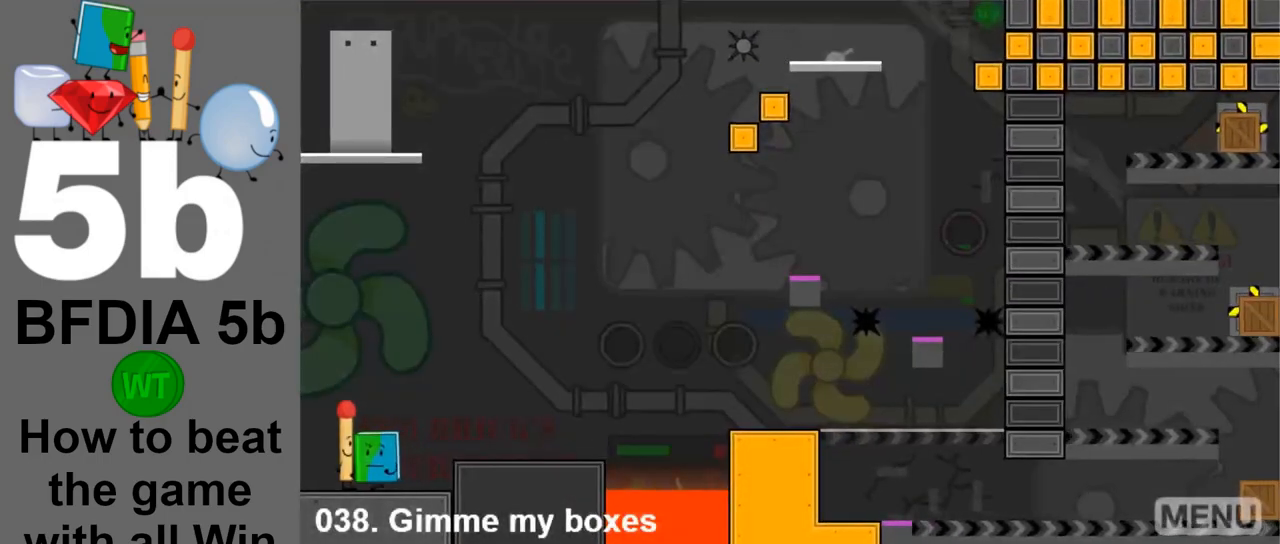
{"keys": ["right"], "mouse": [], "events": [[17, "left", "up"], [200, "z", "down"], [283, "z", "up"], [383, "right", "down"]]}
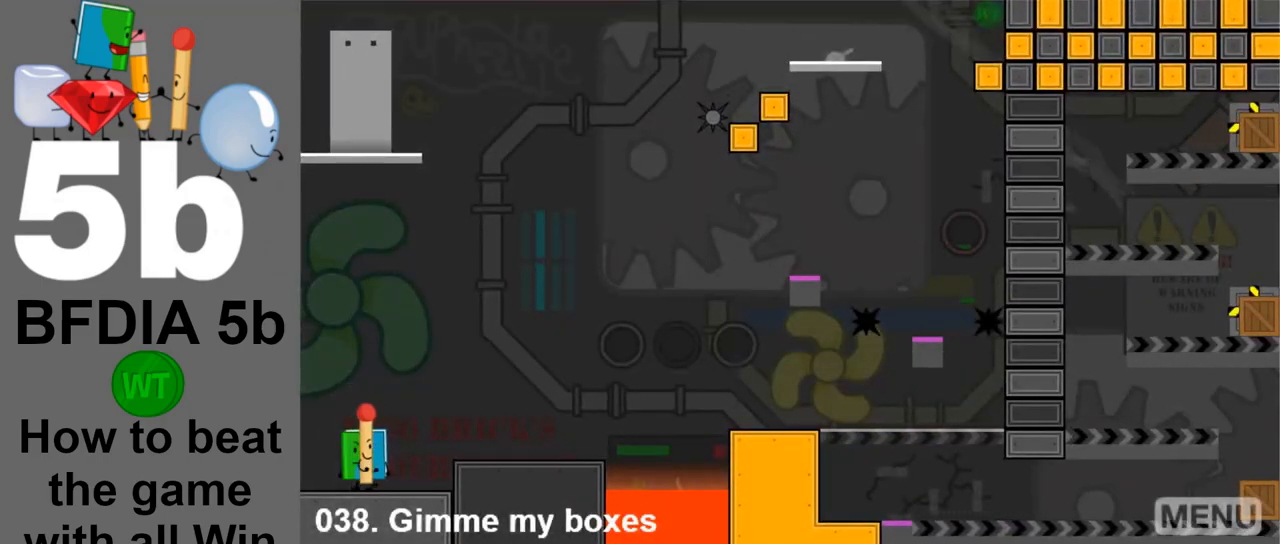
{"keys": ["right"], "mouse": [], "events": [[167, "space", "down"], [300, "space", "up"]]}
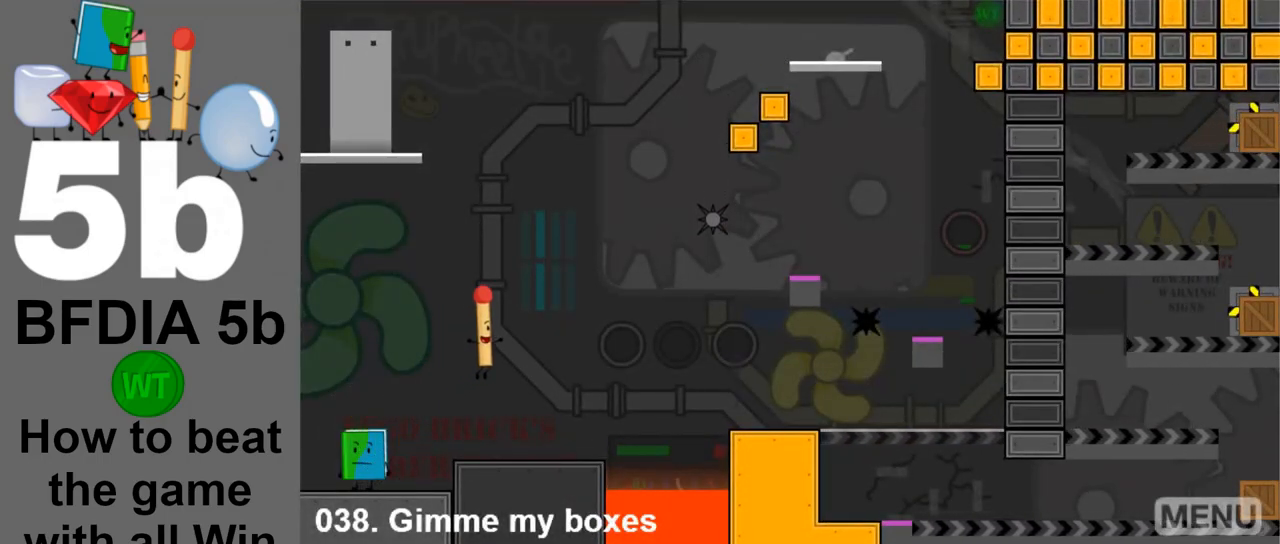
{"keys": ["right"], "mouse": [], "events": [[33, "right", "up"], [317, "right", "down"]]}
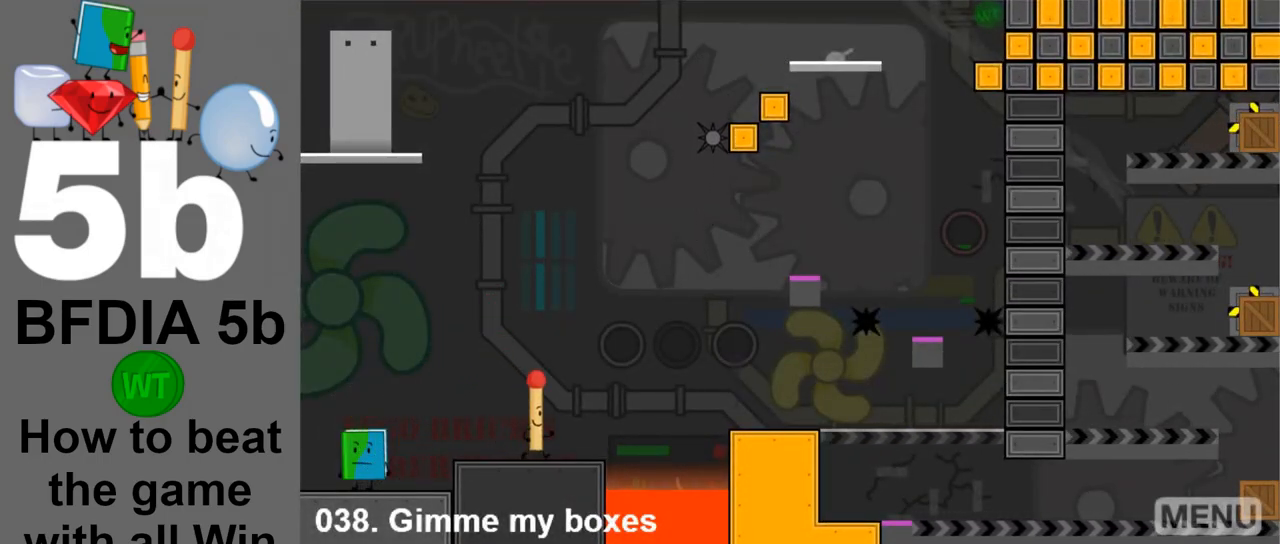
{"keys": ["right"], "mouse": [], "events": [[250, "space", "down"], [483, "space", "up"]]}
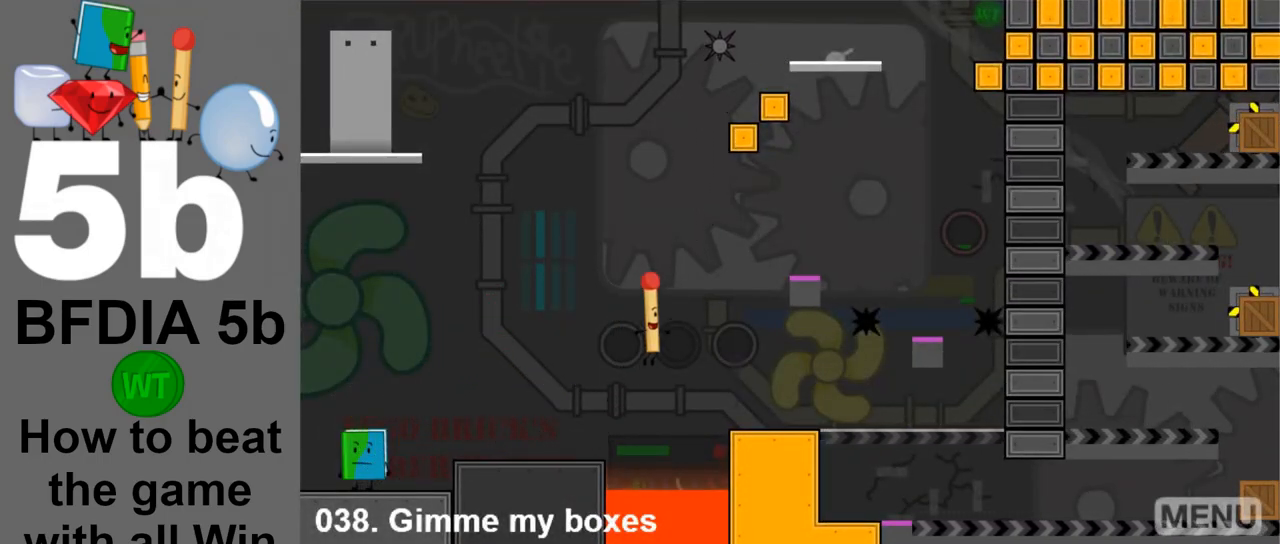
{"keys": ["right"], "mouse": [], "events": []}
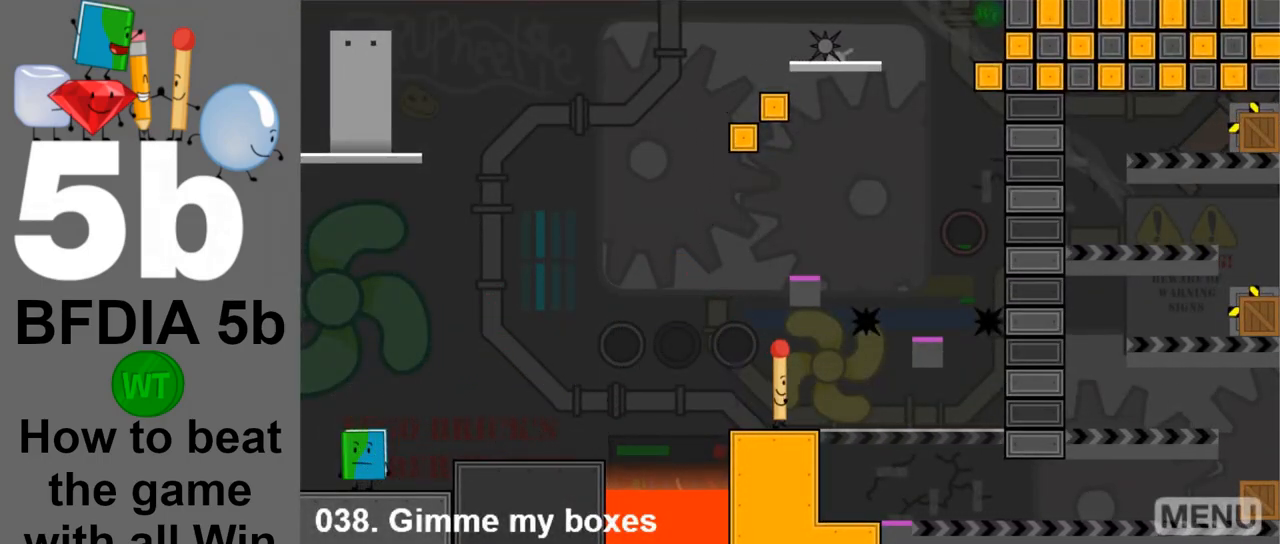
{"keys": ["right"], "mouse": [], "events": []}
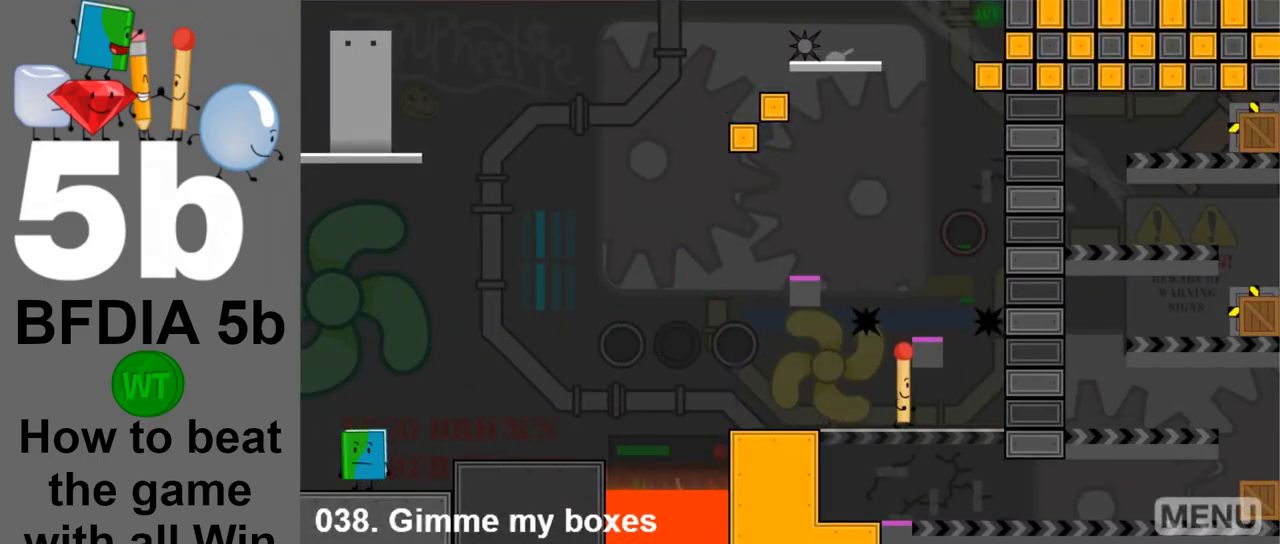
{"keys": ["left"], "mouse": [], "events": [[50, "space", "down"], [250, "space", "up"], [383, "right", "up"], [483, "left", "down"]]}
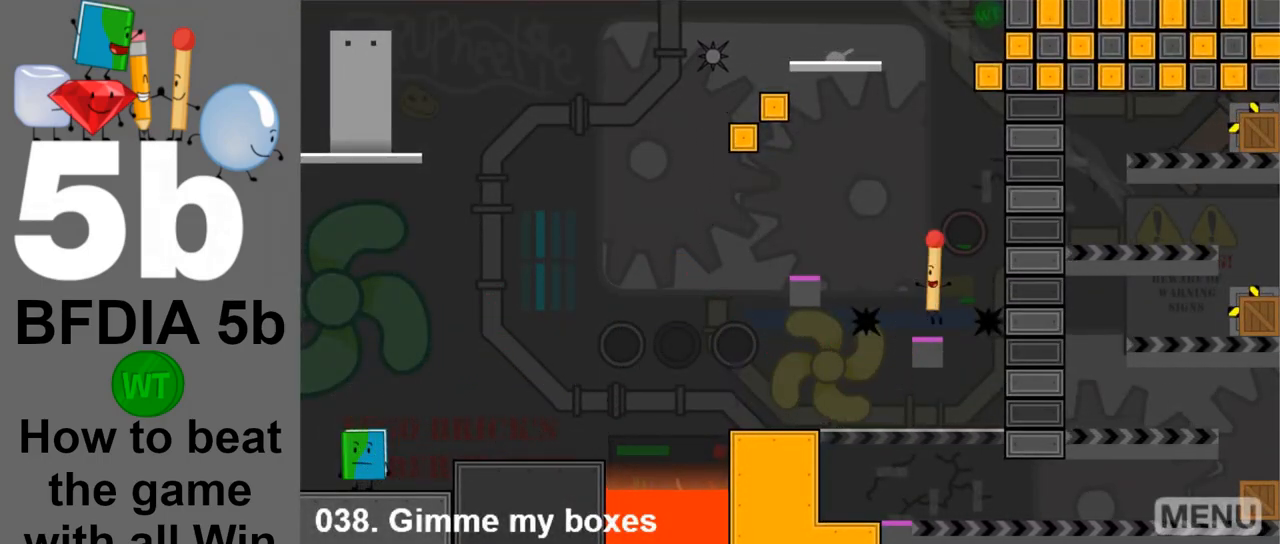
{"keys": ["left"], "mouse": [], "events": []}
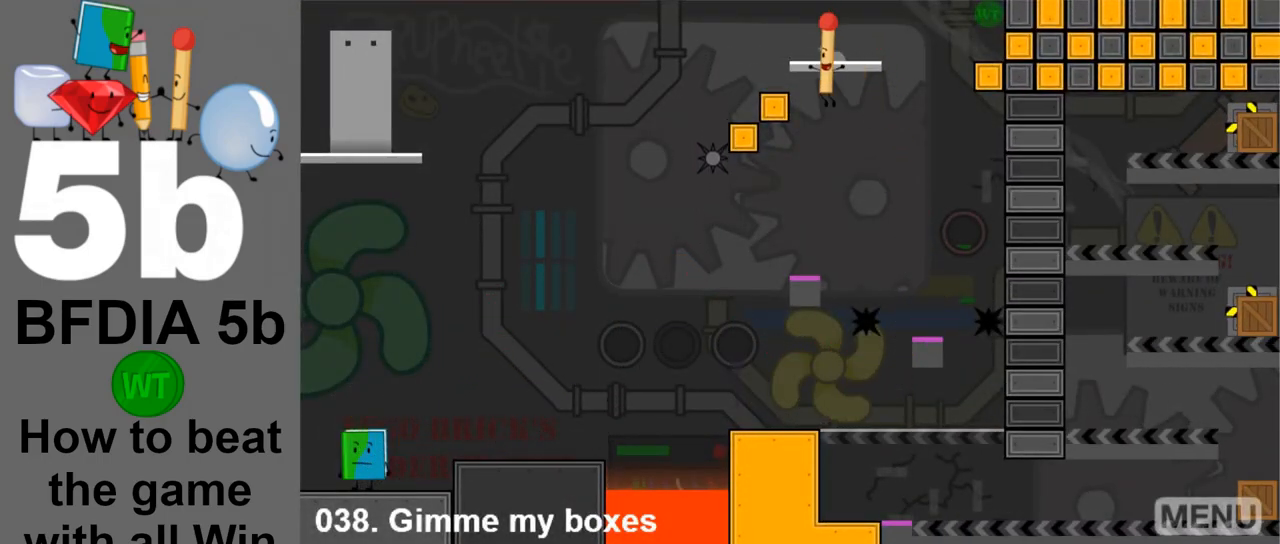
{"keys": [], "mouse": [], "events": [[33, "left", "up"]]}
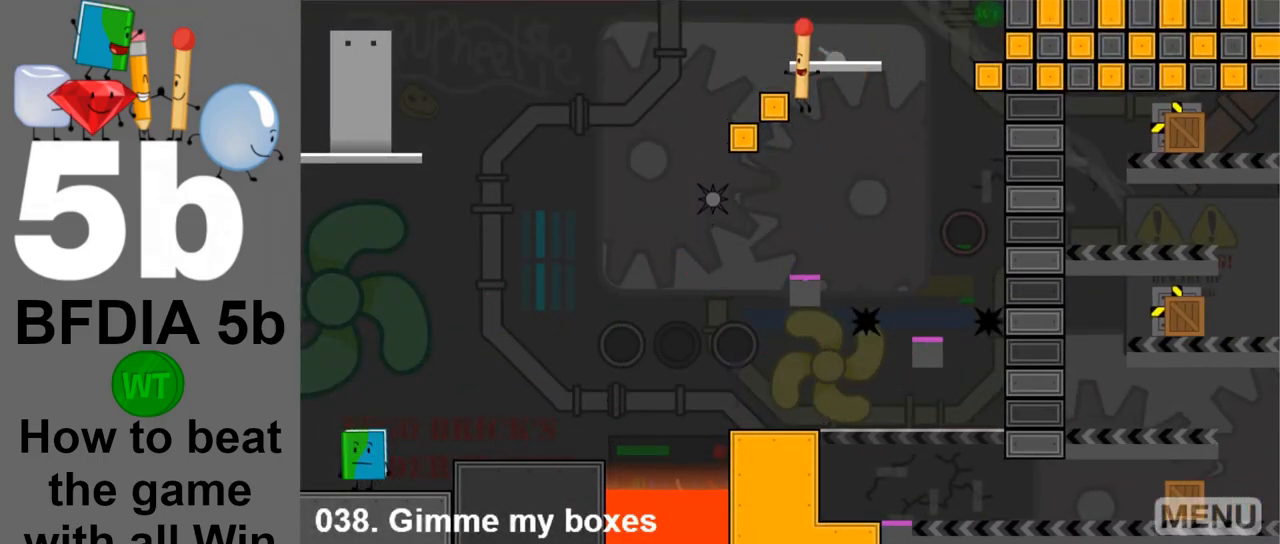
{"keys": [], "mouse": [], "events": []}
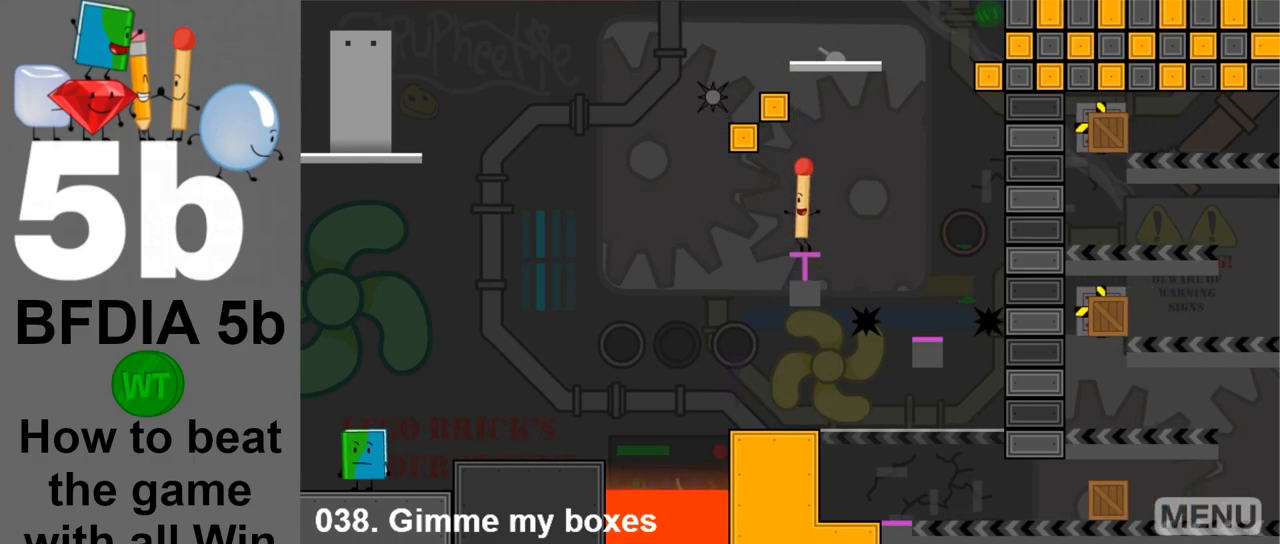
{"keys": ["right"], "mouse": [], "events": [[17, "right", "down"]]}
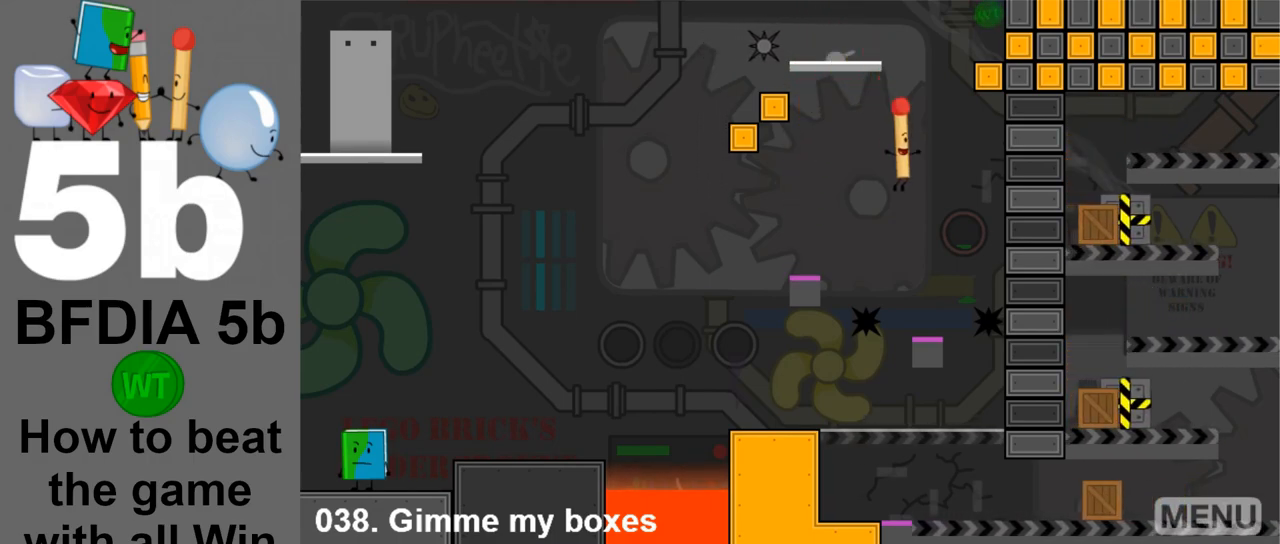
{"keys": [], "mouse": [], "events": [[33, "right", "up"]]}
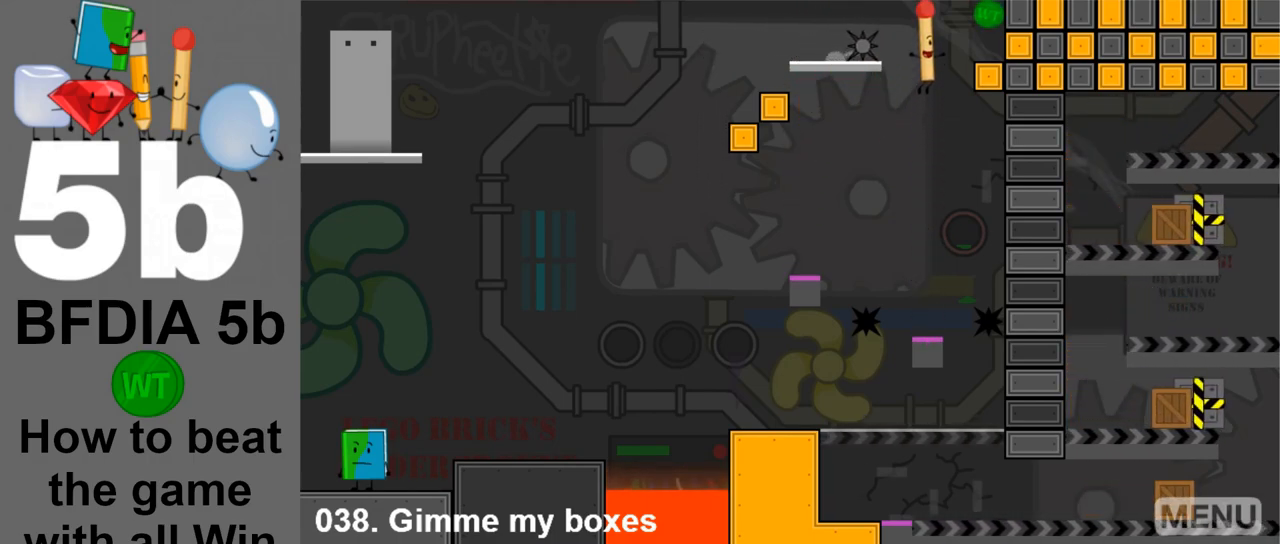
{"keys": ["left"], "mouse": [], "events": [[483, "left", "down"]]}
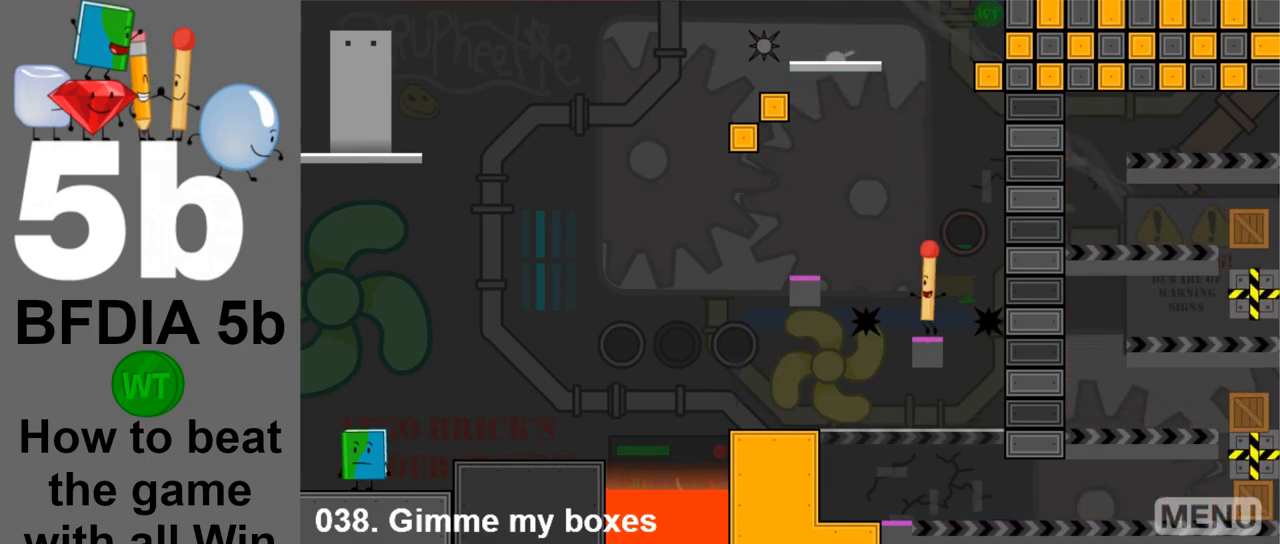
{"keys": ["left"], "mouse": [], "events": []}
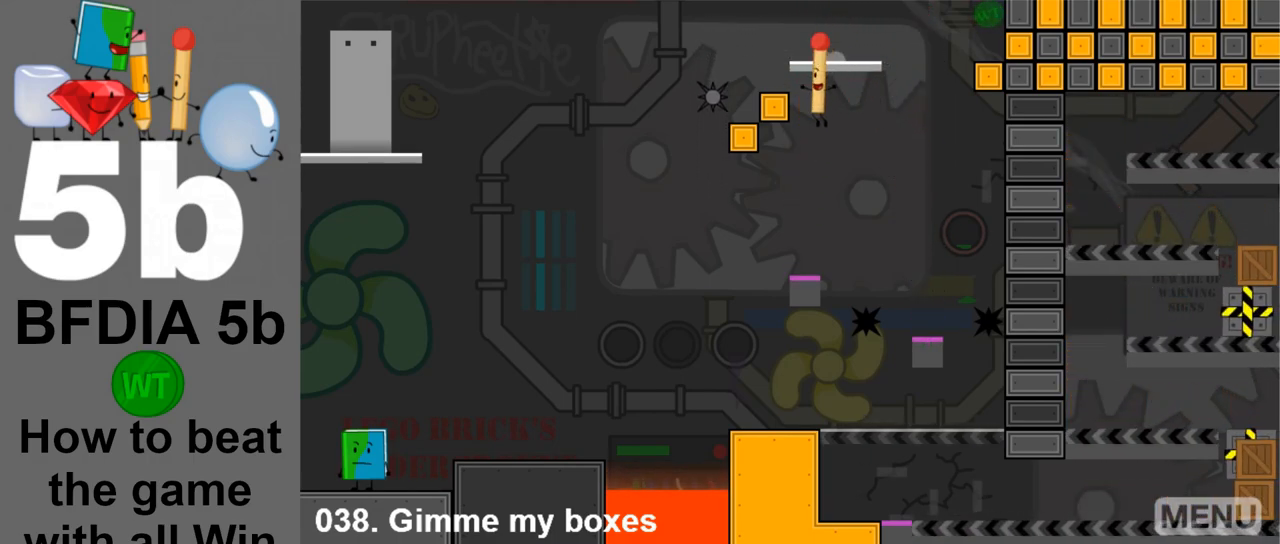
{"keys": [], "mouse": [], "events": [[50, "left", "up"]]}
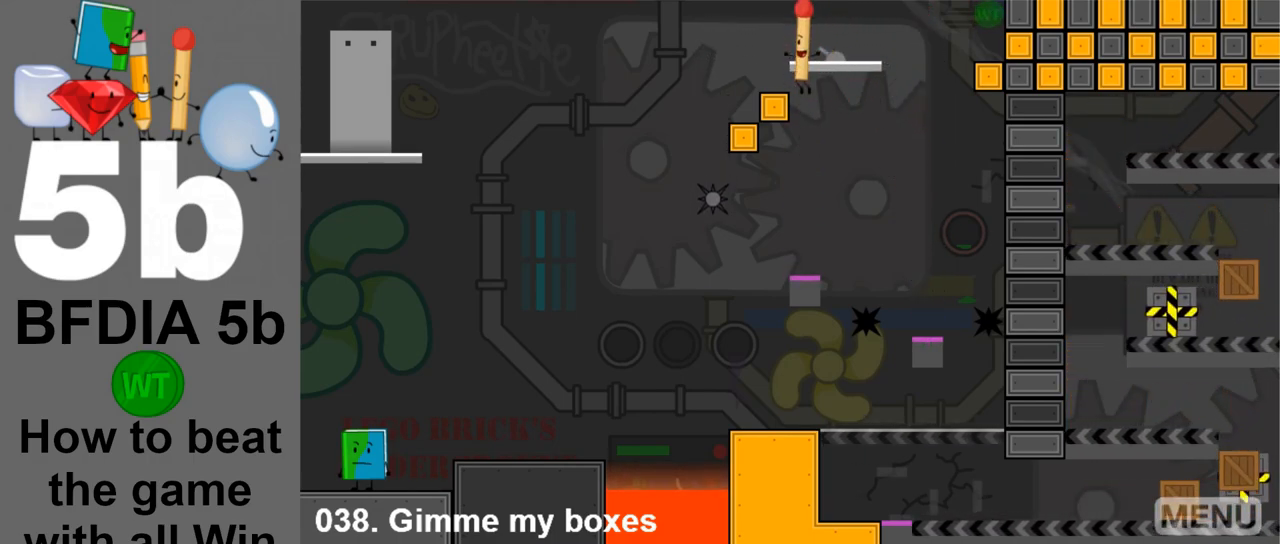
{"keys": ["right"], "mouse": [], "events": [[433, "right", "down"]]}
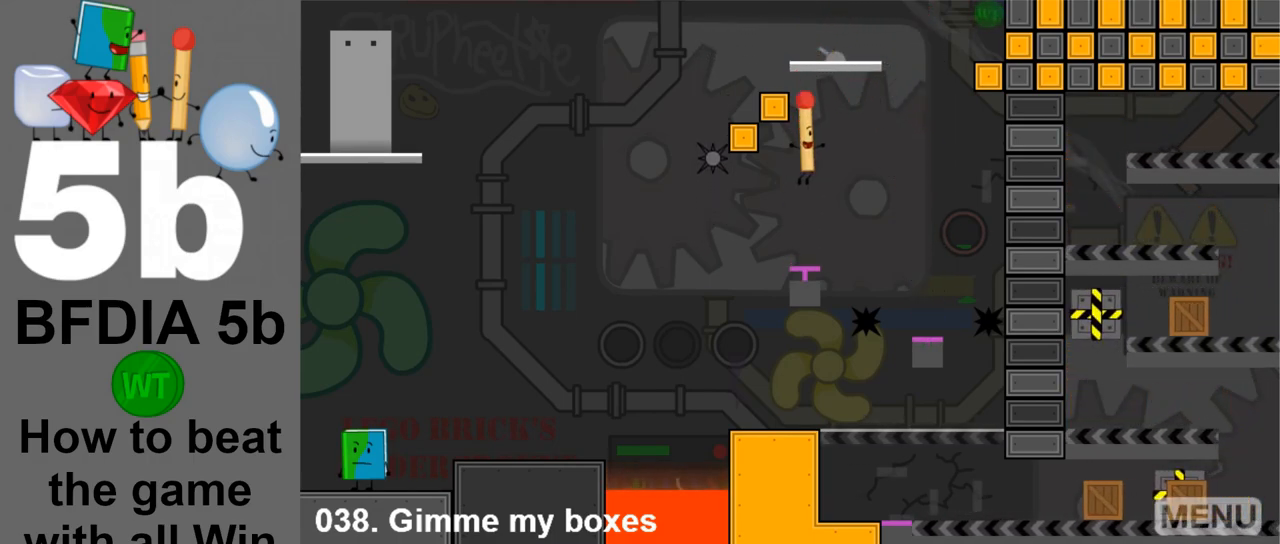
{"keys": [], "mouse": [], "events": [[400, "right", "up"]]}
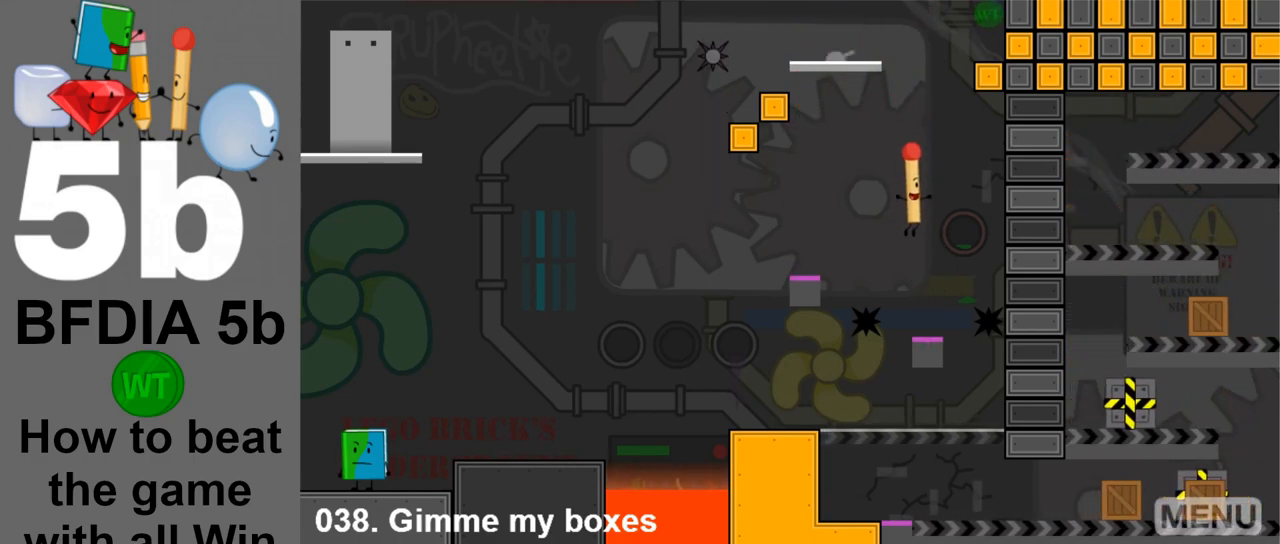
{"keys": [], "mouse": [], "events": []}
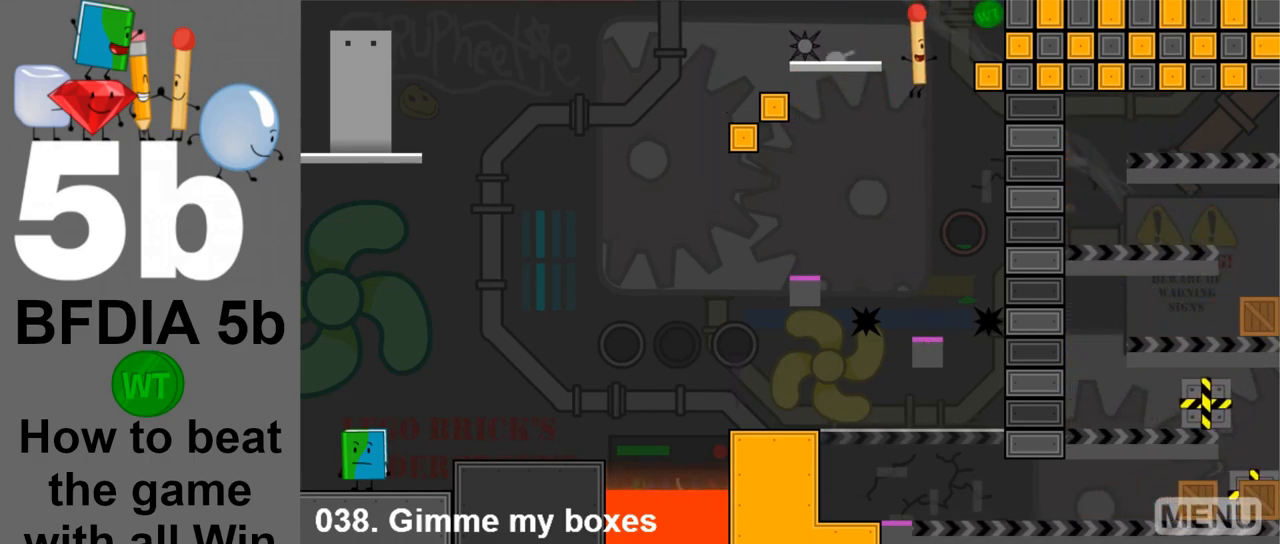
{"keys": ["left"], "mouse": [], "events": [[433, "left", "down"]]}
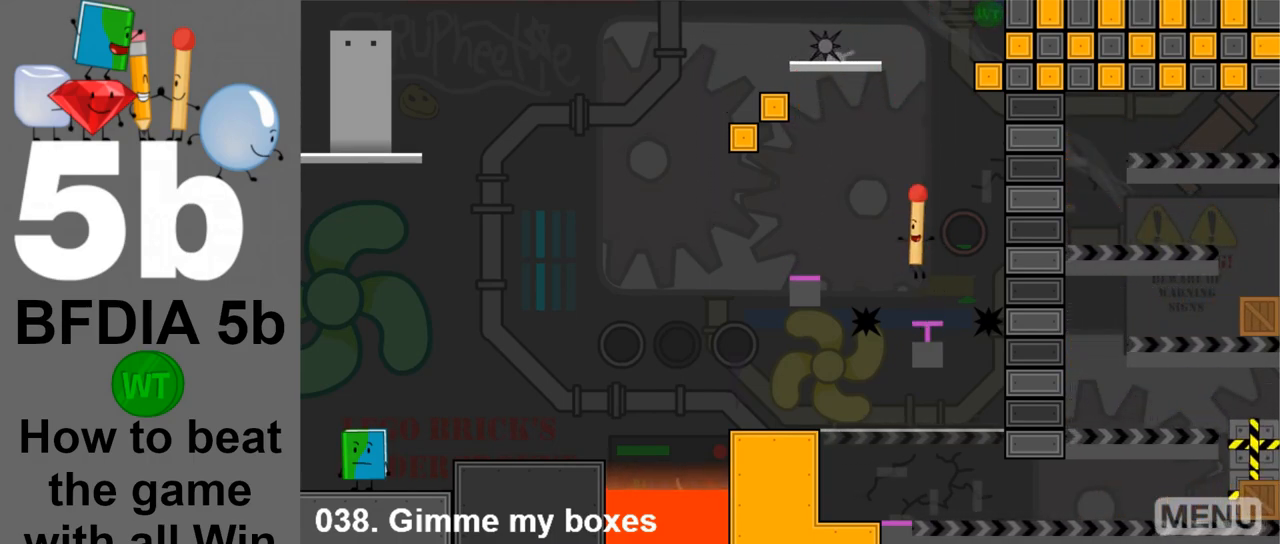
{"keys": [], "mouse": [], "events": [[500, "left", "up"]]}
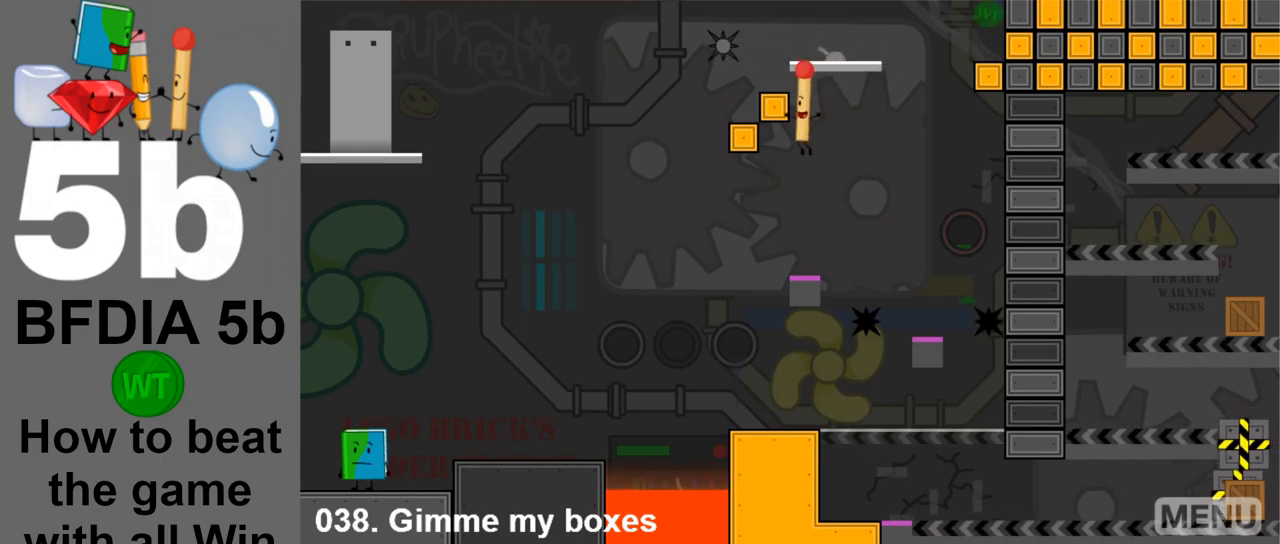
{"keys": [], "mouse": [], "events": []}
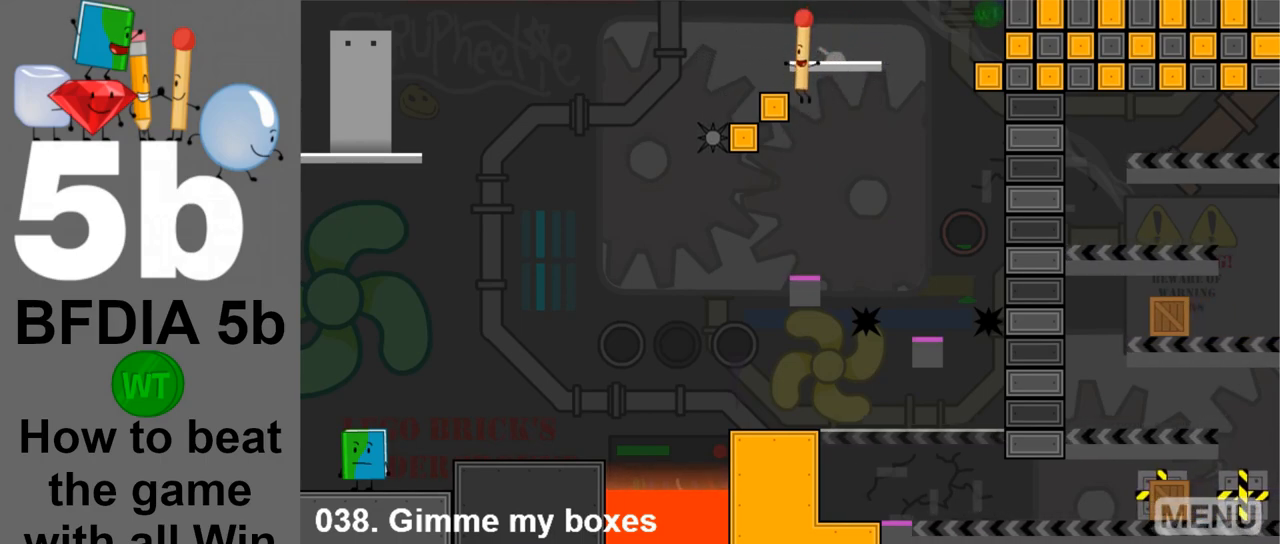
{"keys": [], "mouse": [], "events": []}
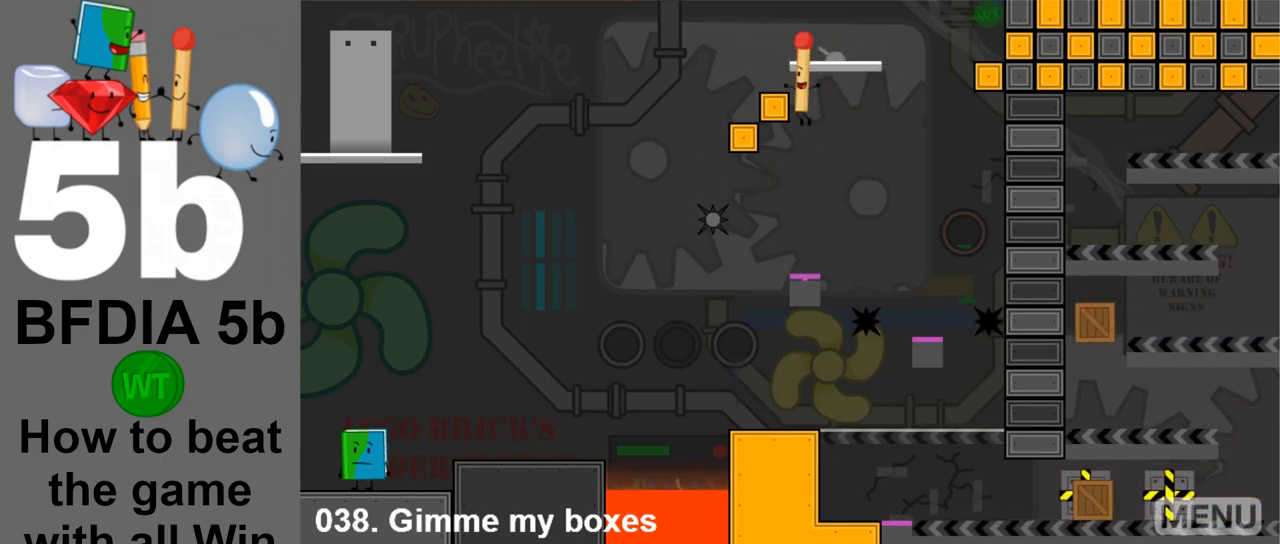
{"keys": ["right"], "mouse": [], "events": [[500, "right", "down"]]}
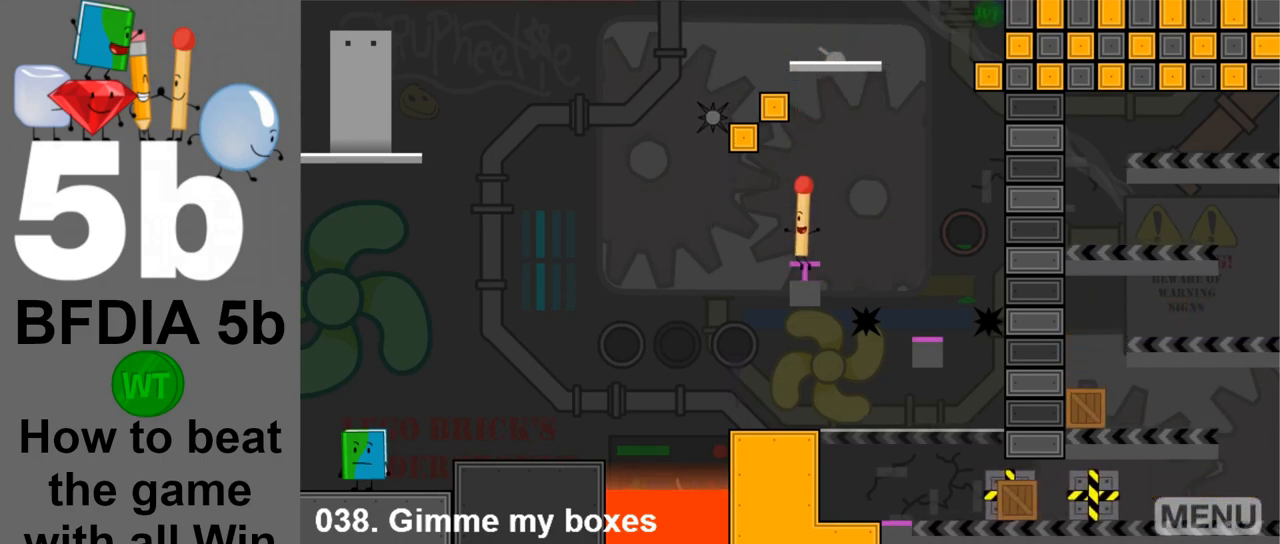
{"keys": ["right"], "mouse": [], "events": []}
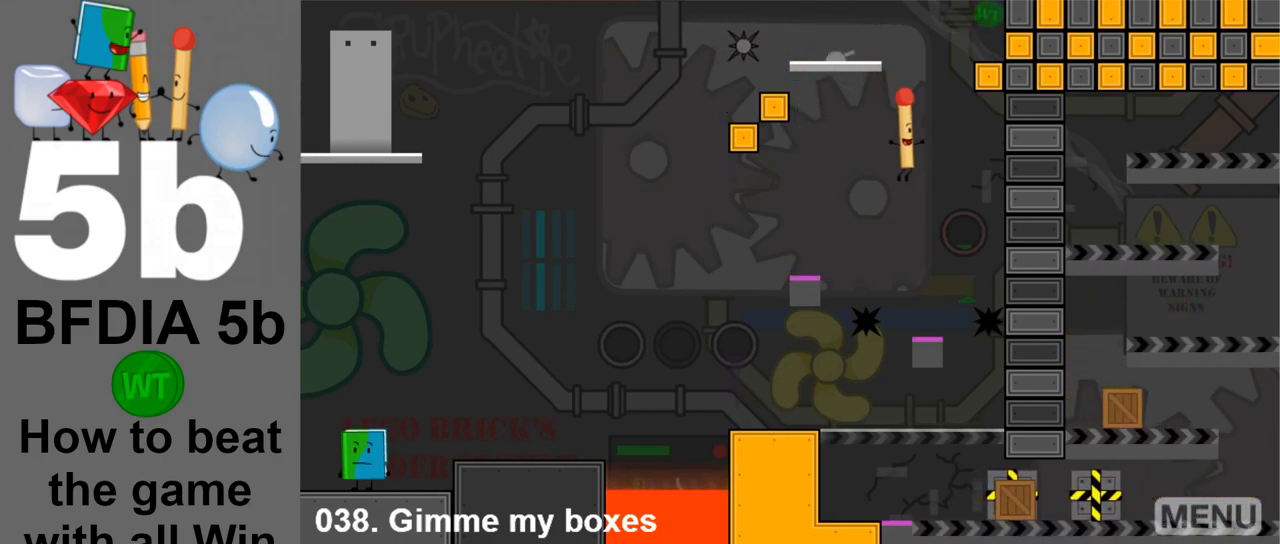
{"keys": [], "mouse": [], "events": [[17, "right", "up"]]}
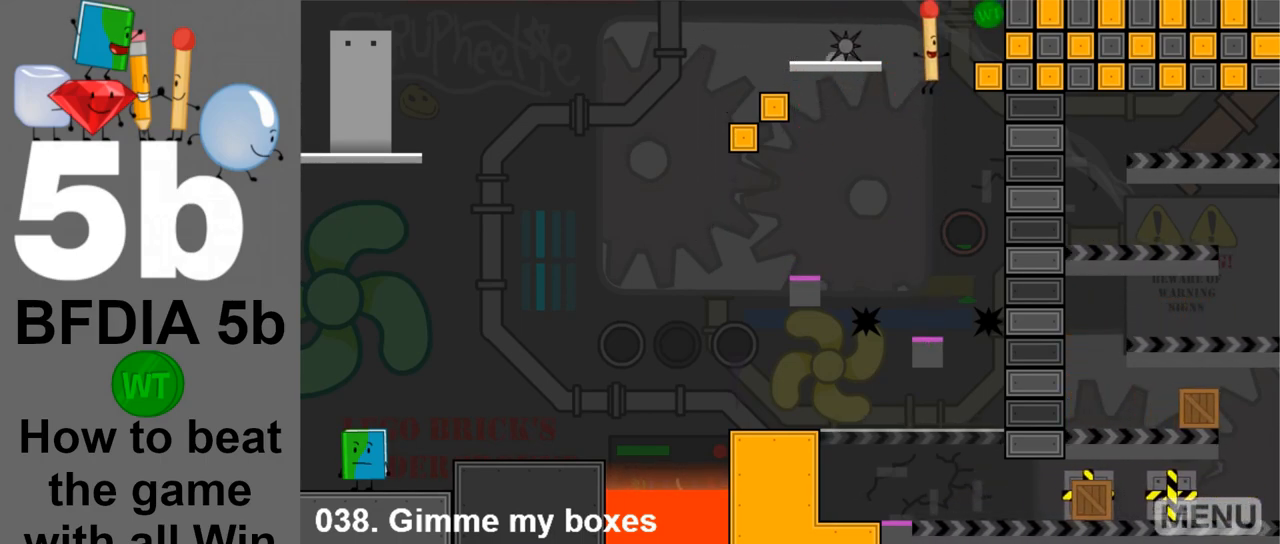
{"keys": ["left"], "mouse": [], "events": [[500, "left", "down"]]}
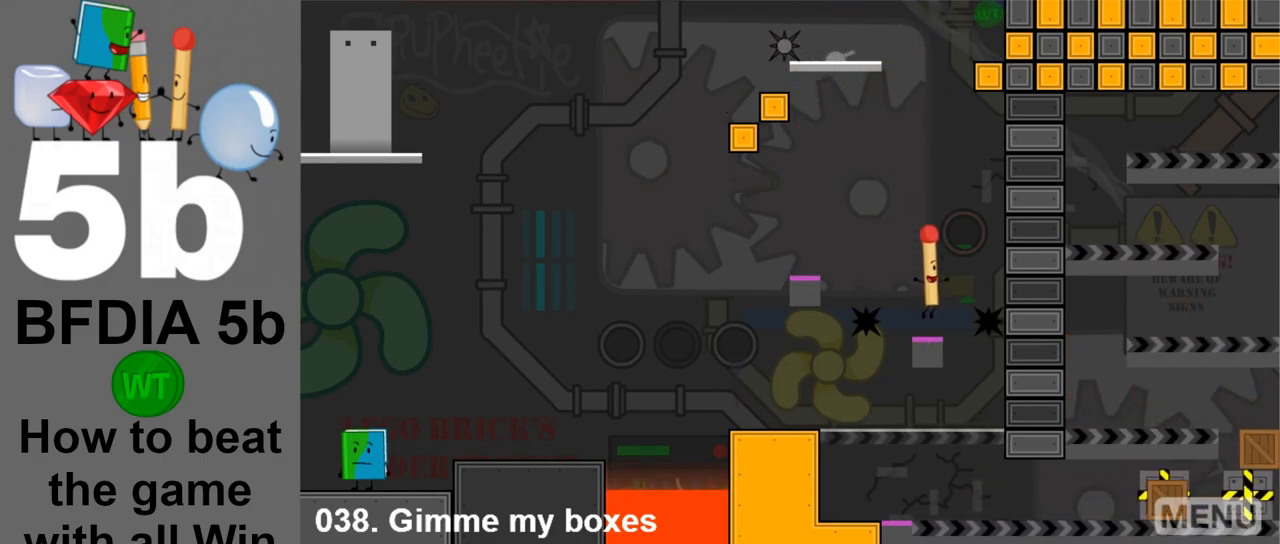
{"keys": ["left"], "mouse": [], "events": []}